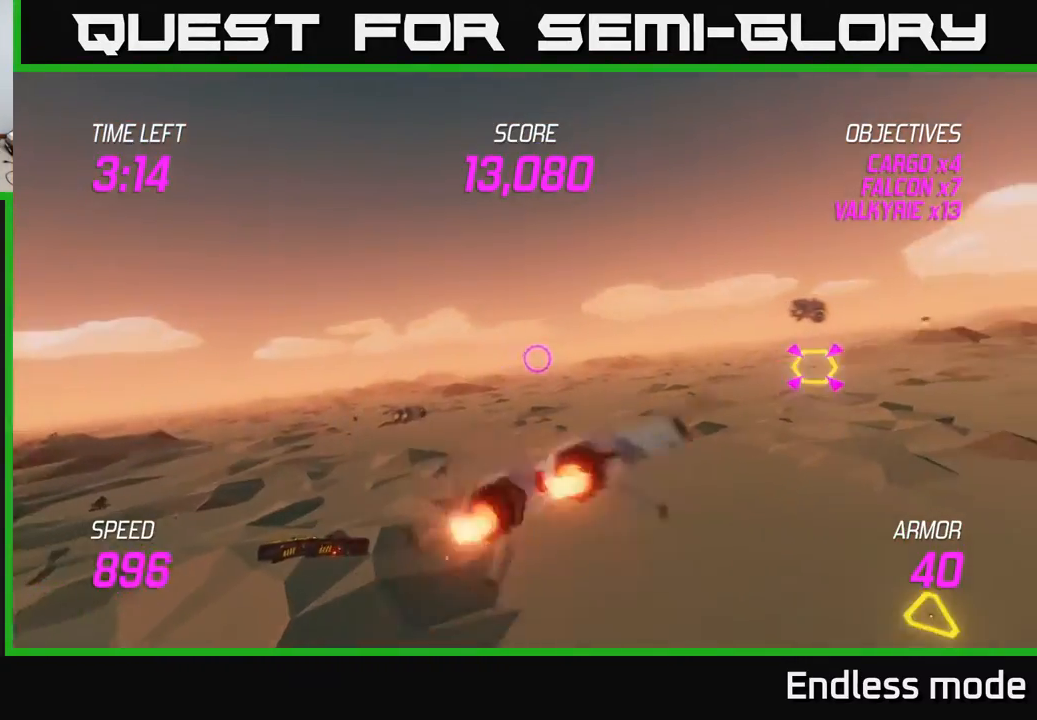
Gameplay with a controller (Xbox layout); each line is a JSON object with the inputs held at the frame after it. "events" lists button and stick changes between this image and that frame as [ms after this image, input, new state], when the widget could be followed in between. Not read: right_stick.
{"buttons": ["L2", "R2"], "left_stick": "right", "events": [[250, "L2", "down"], [450, "R2", "down"]]}
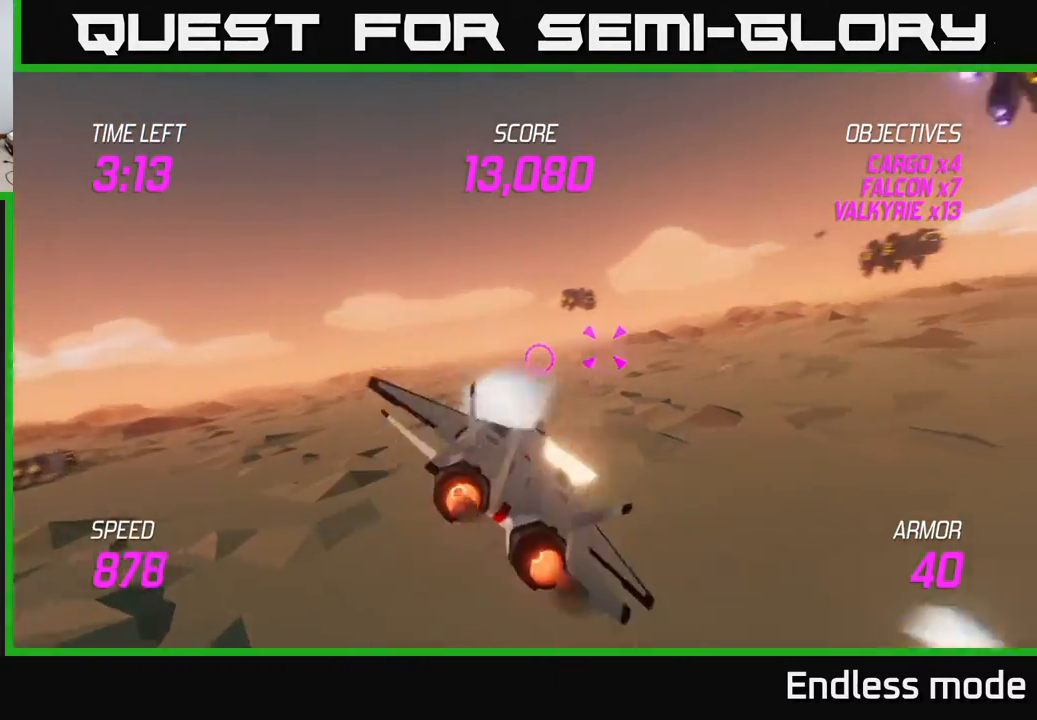
{"buttons": ["L2", "R2"], "left_stick": "right", "events": [[33, "R2", "up"], [83, "left_stick", "center"], [100, "R2", "down"], [200, "R2", "up"], [267, "R2", "down"], [417, "R2", "up"], [450, "left_stick", "right"], [467, "R2", "down"]]}
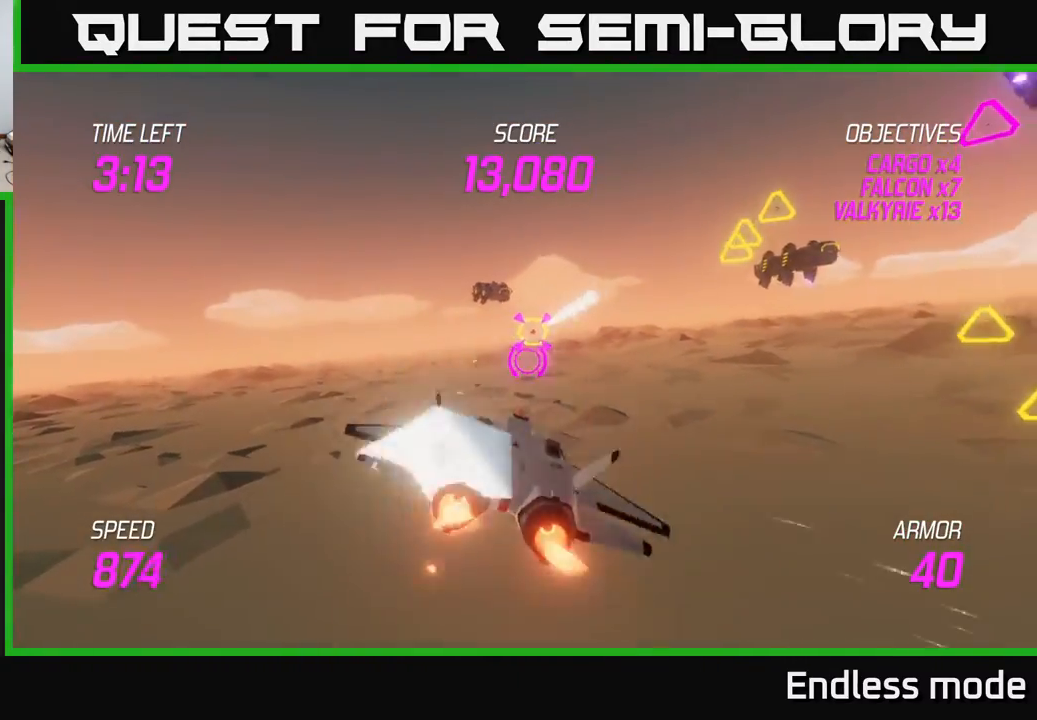
{"buttons": ["L2"], "left_stick": "down-left", "events": [[67, "left_stick", "up"], [83, "R2", "up"], [133, "R2", "down"], [233, "left_stick", "center"], [283, "R2", "up"], [333, "R2", "down"], [350, "L2", "up"], [350, "left_stick", "left"], [417, "left_stick", "down-left"], [433, "R2", "up"], [450, "L2", "down"]]}
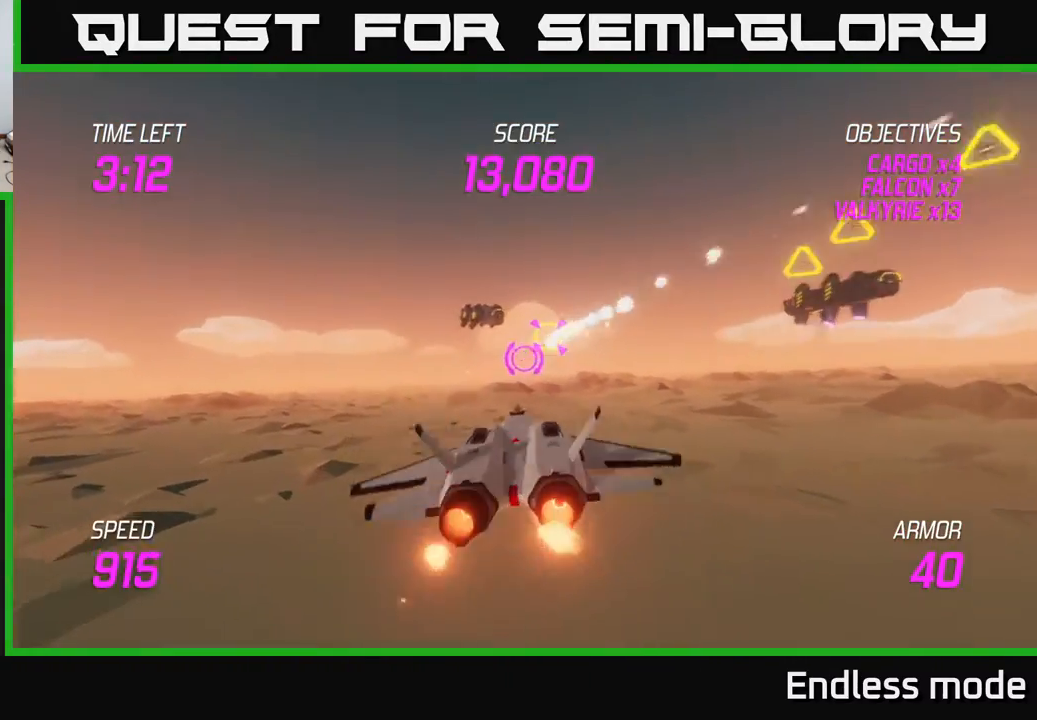
{"buttons": [], "left_stick": "right", "events": [[50, "L2", "up"], [133, "L2", "down"], [183, "left_stick", "up"], [250, "L2", "up"], [317, "L2", "down"], [317, "left_stick", "up-right"], [450, "L2", "up"], [483, "left_stick", "right"]]}
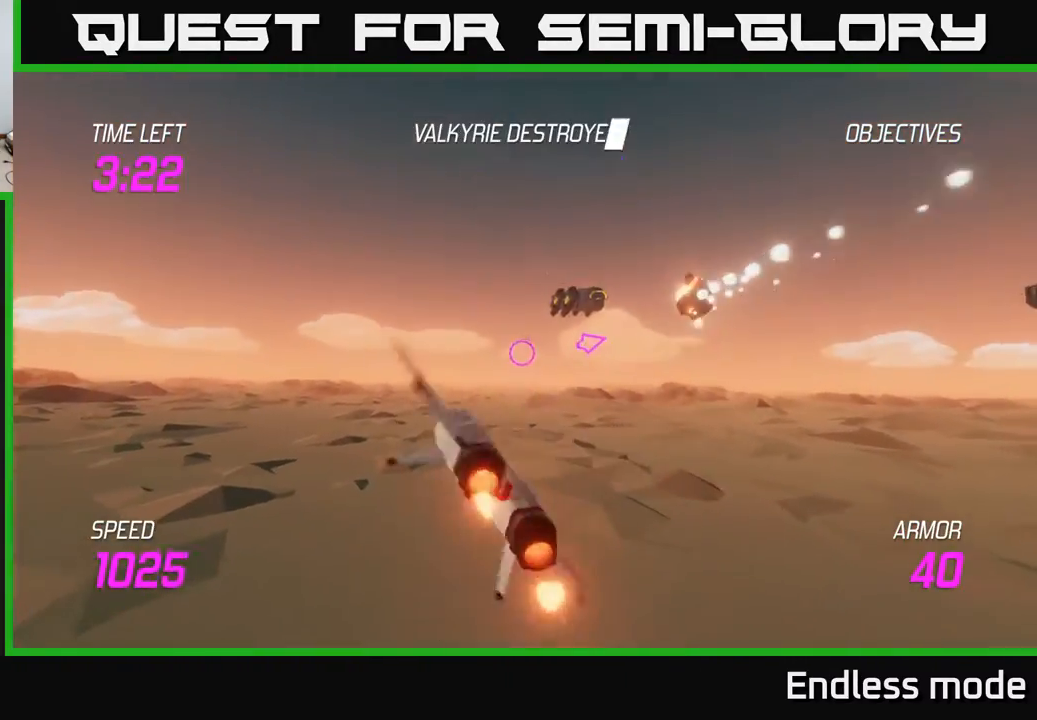
{"buttons": [], "left_stick": "right", "events": [[100, "R2", "down"], [150, "left_stick", "up"], [217, "R2", "up"], [250, "left_stick", "right"]]}
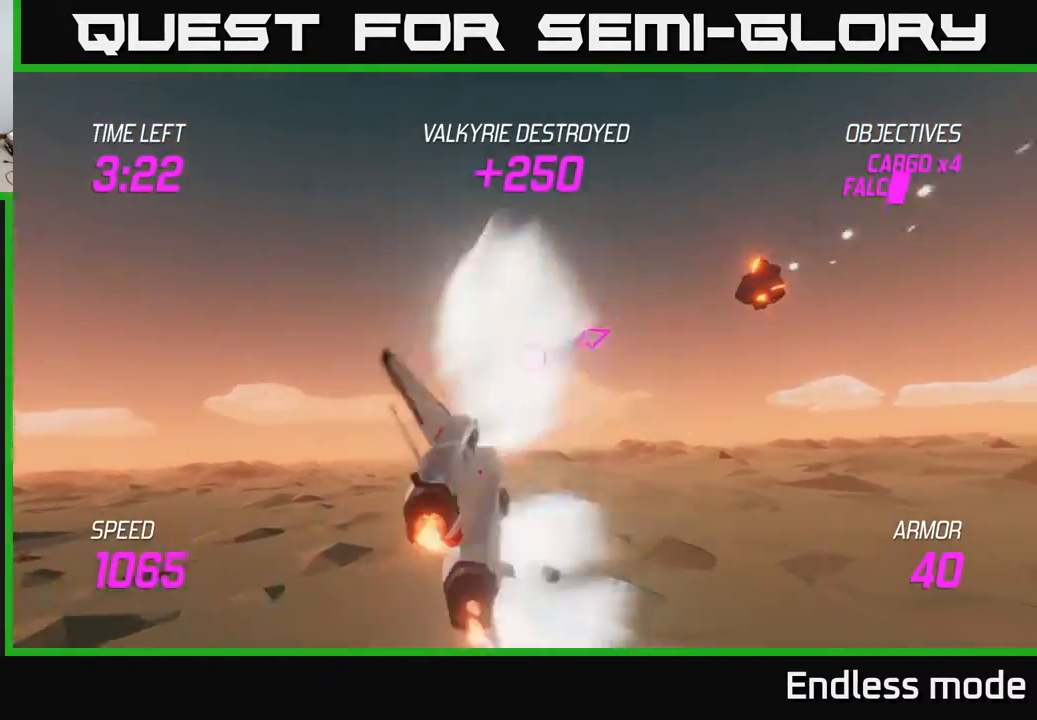
{"buttons": ["L2"], "left_stick": "up-right", "events": [[350, "L2", "down"], [367, "left_stick", "up-right"]]}
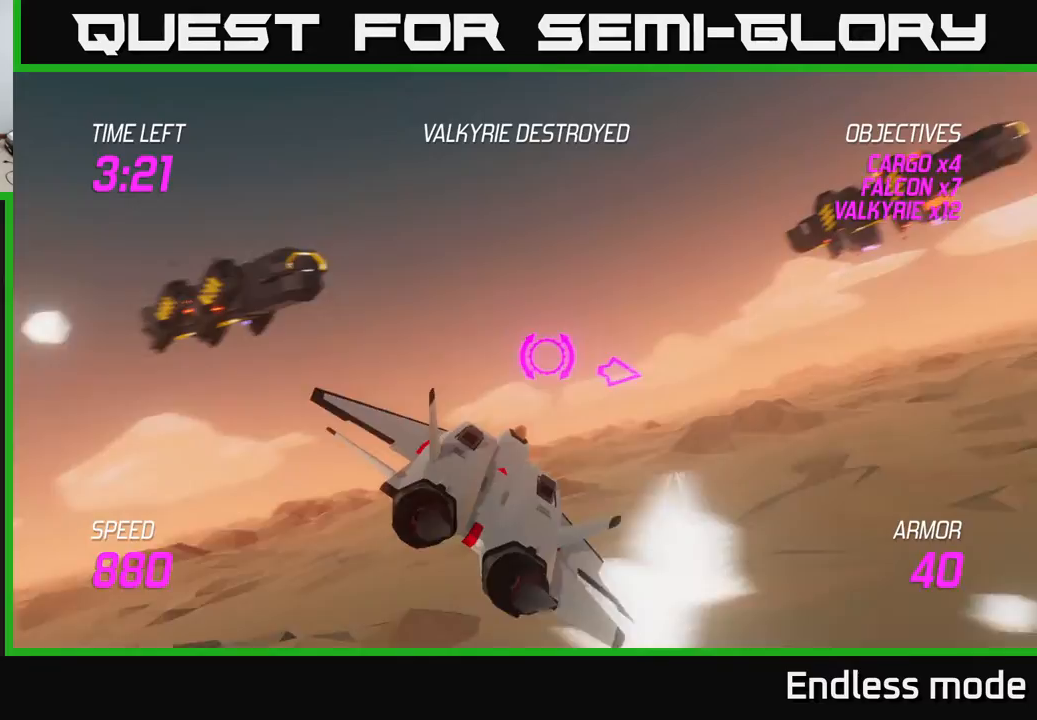
{"buttons": [], "left_stick": "right", "events": [[83, "left_stick", "right"], [100, "L2", "up"]]}
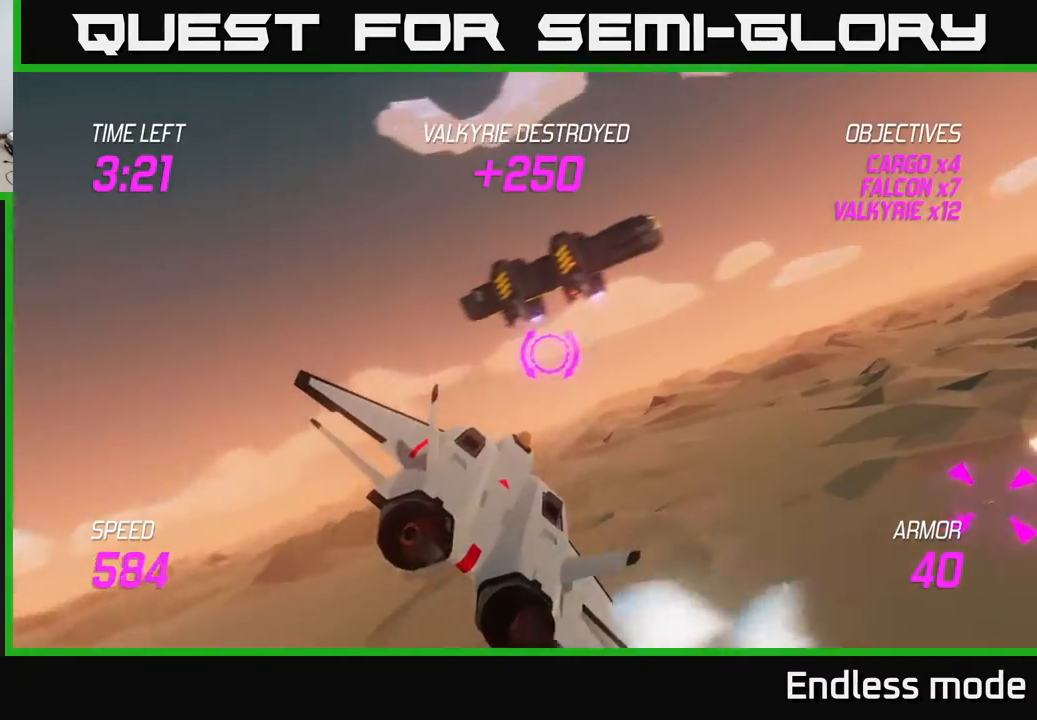
{"buttons": [], "left_stick": "right", "events": []}
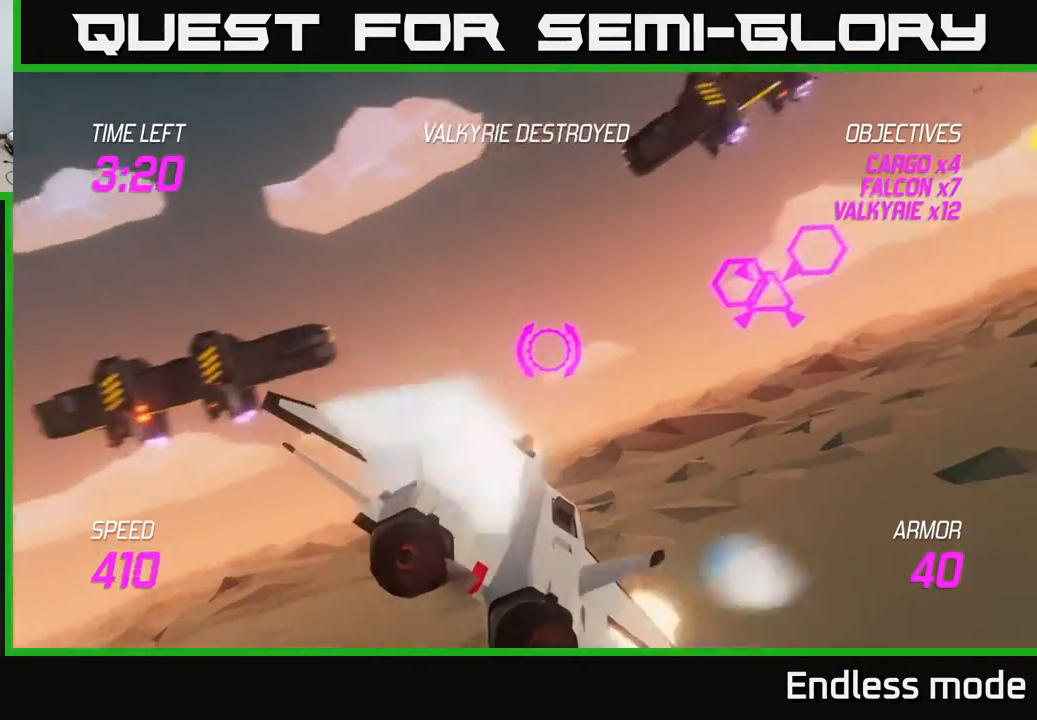
{"buttons": ["L2"], "left_stick": "right", "events": [[17, "L2", "down"], [67, "R2", "down"], [150, "R2", "up"], [150, "left_stick", "left"], [200, "R2", "down"], [250, "left_stick", "center"], [317, "R2", "up"], [367, "R2", "down"], [500, "R2", "up"], [500, "left_stick", "right"]]}
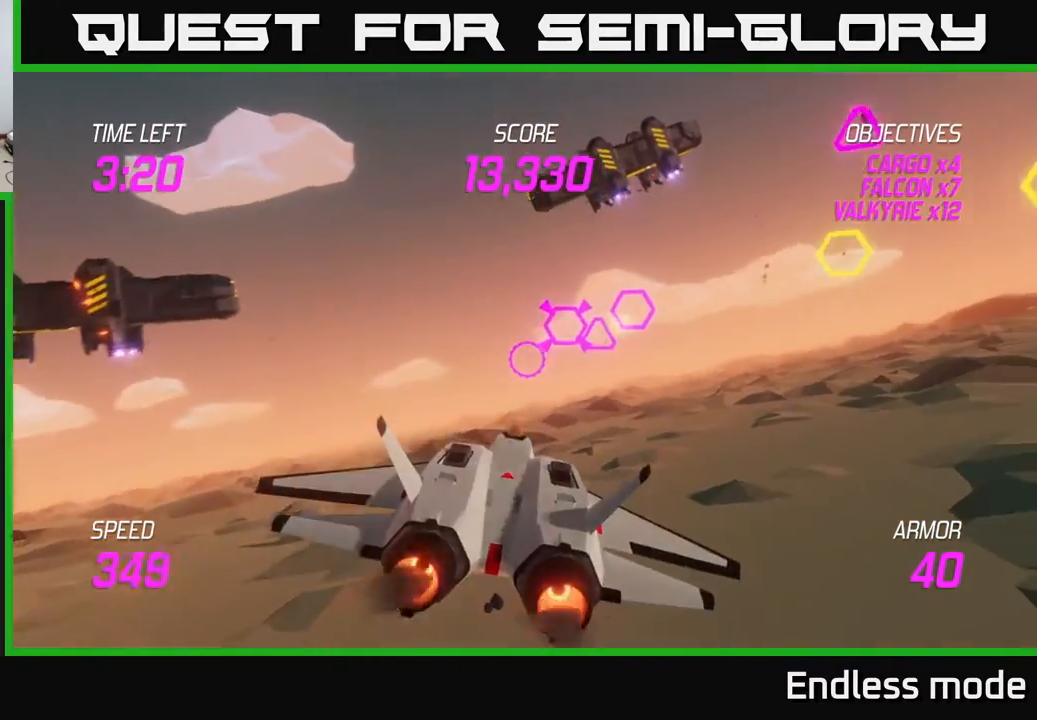
{"buttons": ["L2", "R2"], "left_stick": "left", "events": [[83, "R2", "down"], [150, "left_stick", "up-left"], [183, "R2", "up"], [250, "left_stick", "up-right"], [267, "R2", "down"], [350, "left_stick", "center"], [383, "R2", "up"], [450, "left_stick", "left"], [483, "R2", "down"]]}
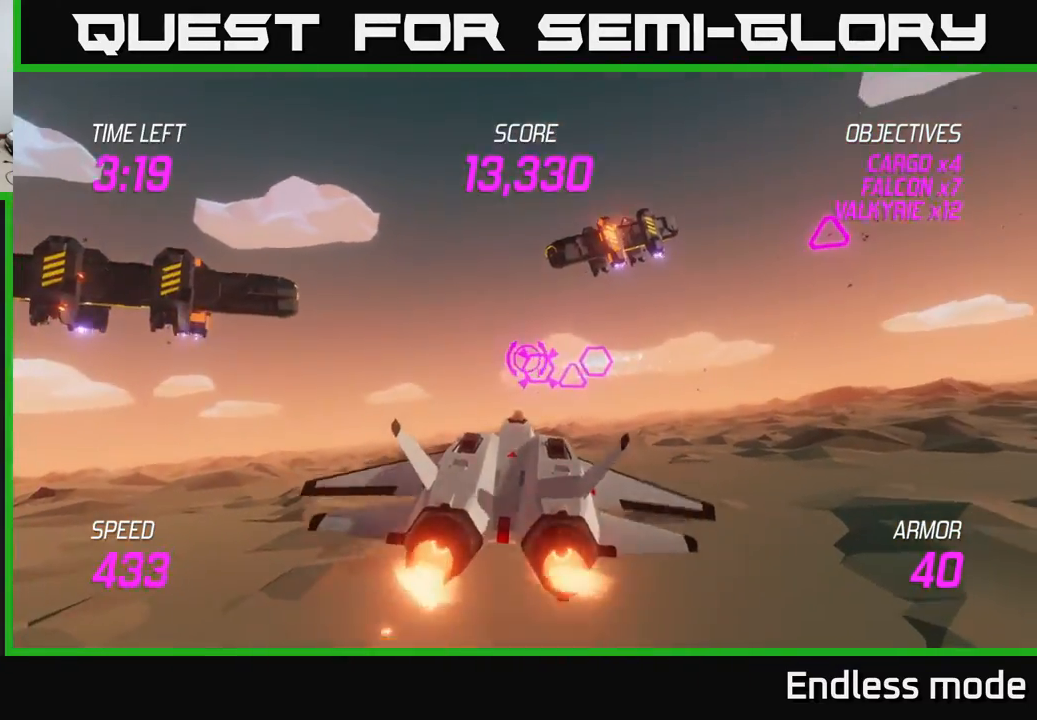
{"buttons": [], "left_stick": "center", "events": [[17, "L2", "up"], [100, "R2", "up"], [100, "left_stick", "down"], [167, "R2", "down"], [167, "left_stick", "right"], [300, "R2", "up"], [350, "R2", "down"], [400, "left_stick", "up-left"], [467, "R2", "up"], [467, "left_stick", "center"]]}
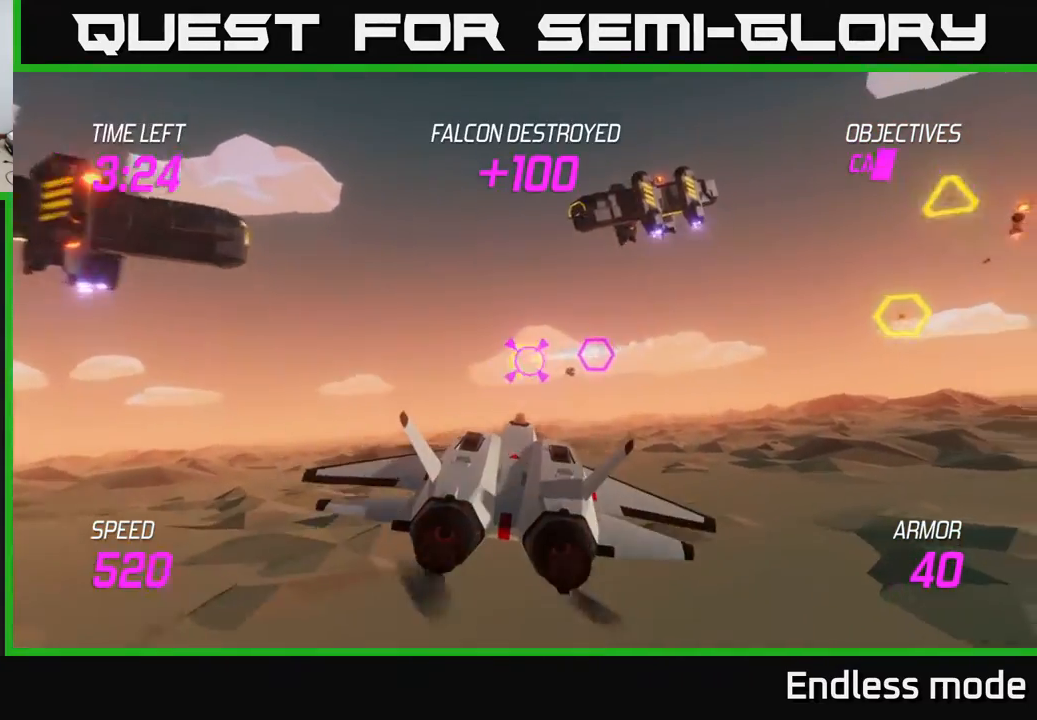
{"buttons": [], "left_stick": "right", "events": [[33, "R2", "down"], [183, "R2", "up"], [250, "R2", "down"], [267, "left_stick", "right"], [317, "R2", "up"]]}
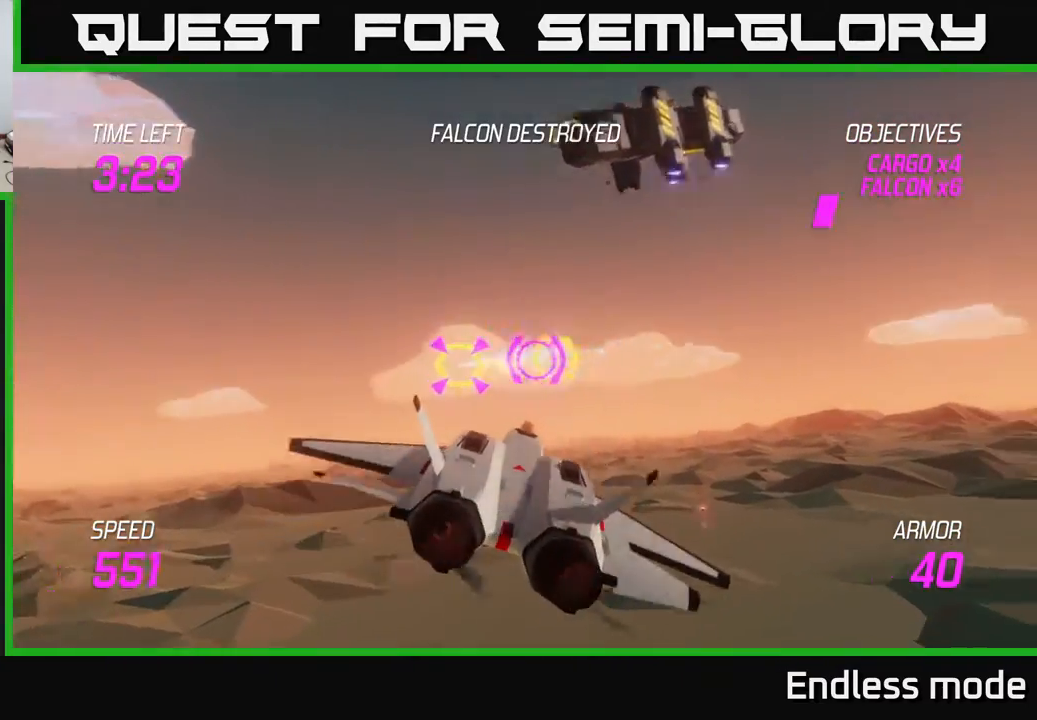
{"buttons": [], "left_stick": "center", "events": [[67, "left_stick", "left"], [117, "R2", "down"], [150, "left_stick", "center"], [217, "R2", "up"], [317, "R2", "down"], [467, "R2", "up"]]}
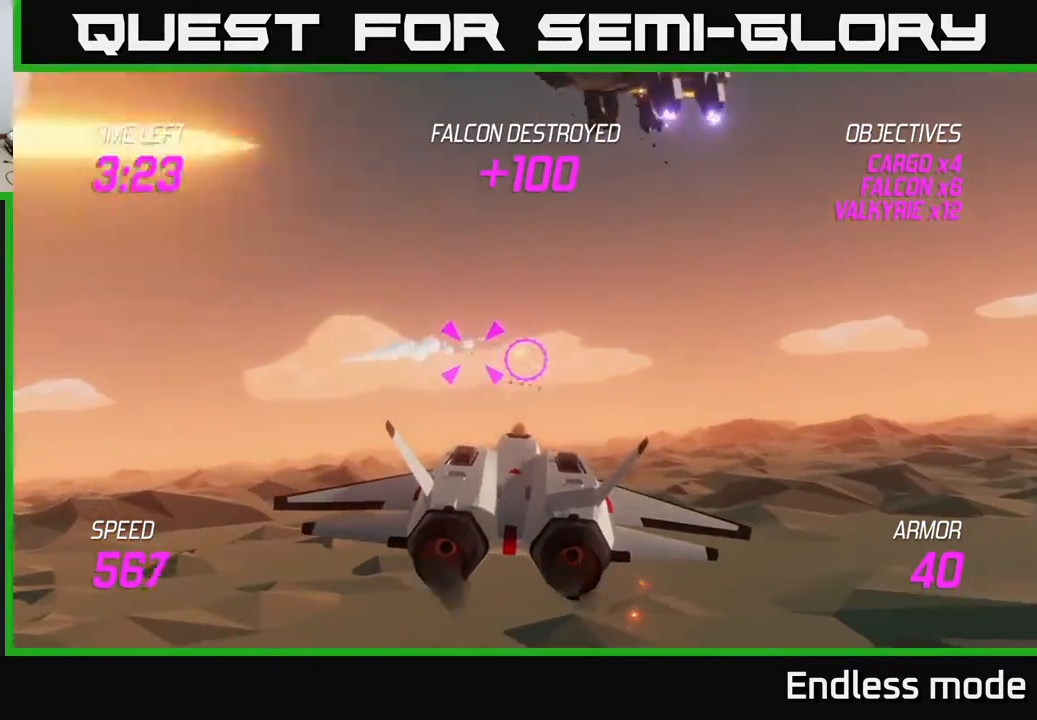
{"buttons": [], "left_stick": "left", "events": [[50, "R2", "down"], [100, "left_stick", "left"], [133, "R2", "up"], [217, "L2", "down"], [217, "R2", "down"], [317, "L2", "up"], [350, "R2", "up"], [400, "L2", "down"], [483, "L2", "up"]]}
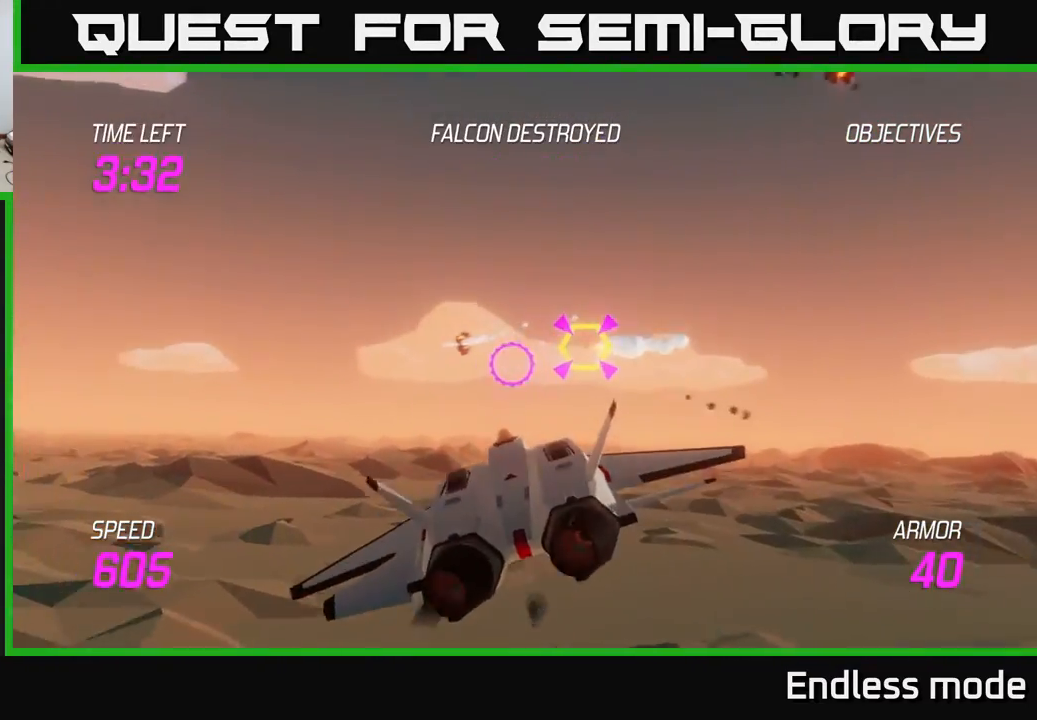
{"buttons": [], "left_stick": "up-right", "events": [[50, "L2", "down"], [133, "L2", "up"], [150, "left_stick", "right"], [183, "L2", "down"], [317, "L2", "up"], [317, "left_stick", "up-right"], [350, "L2", "down"], [467, "L2", "up"]]}
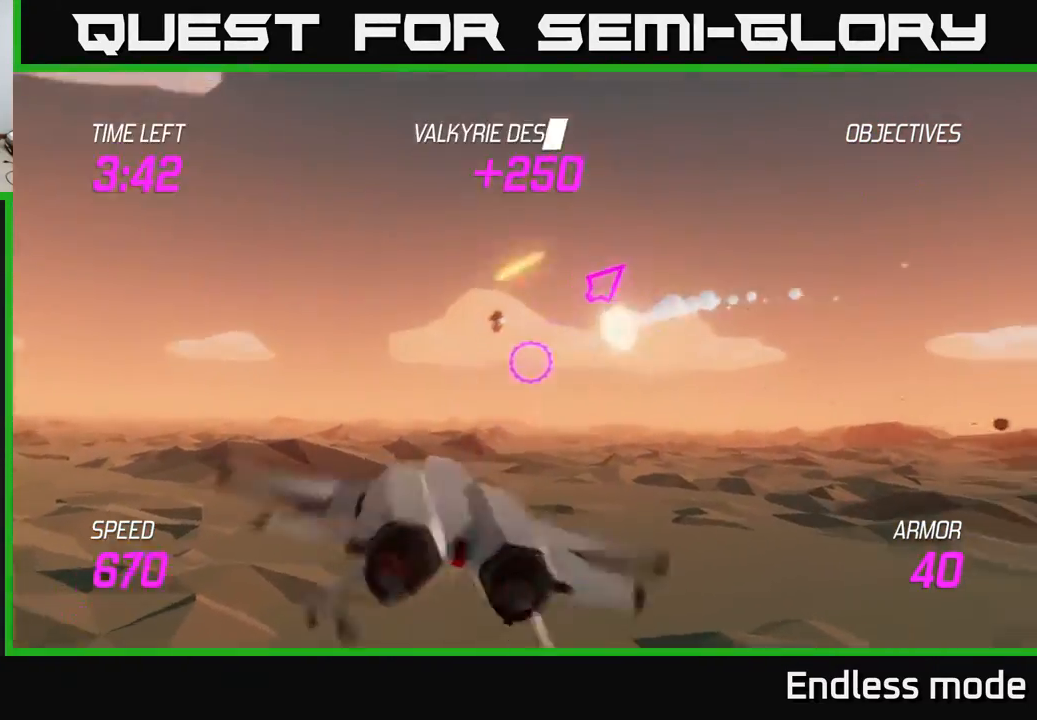
{"buttons": [], "left_stick": "down", "events": [[17, "L2", "down"], [233, "left_stick", "right"], [250, "L2", "up"], [300, "L2", "down"], [417, "L2", "up"], [483, "left_stick", "down"]]}
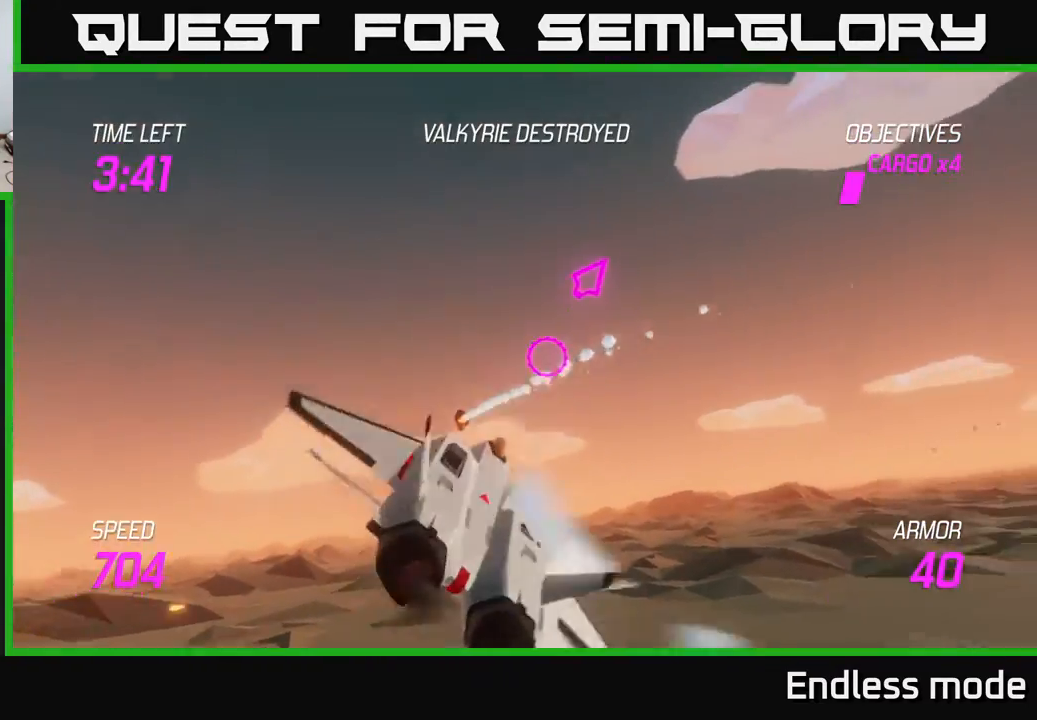
{"buttons": ["L2"], "left_stick": "down-left", "events": [[17, "left_stick", "down-left"], [50, "L2", "down"], [150, "L2", "up"], [217, "L2", "down"]]}
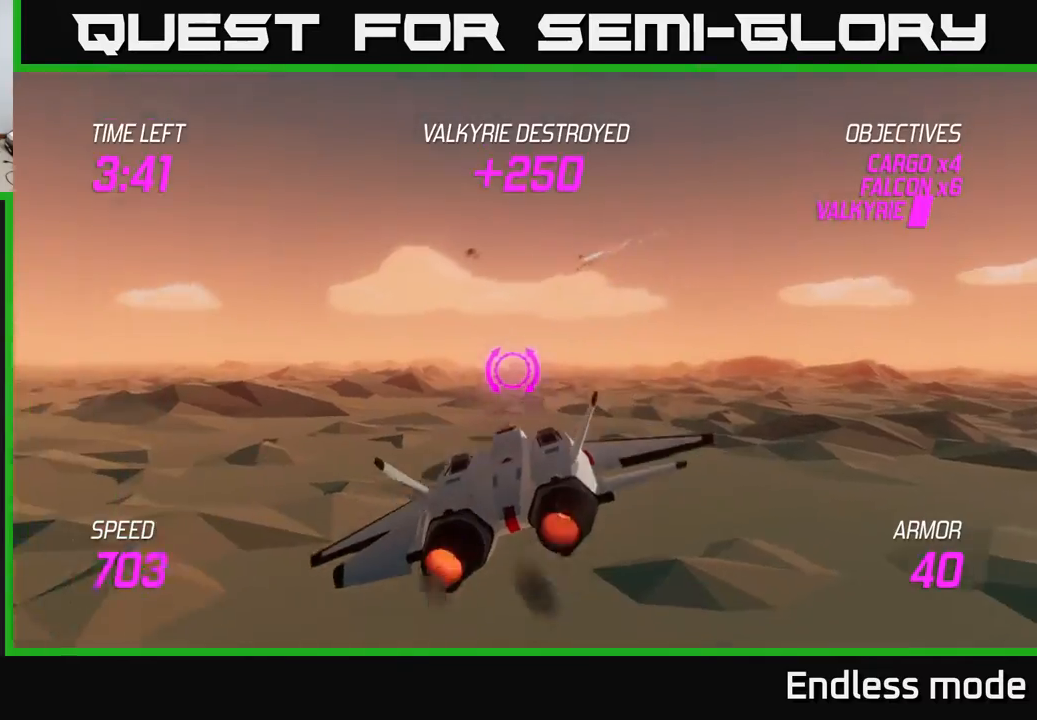
{"buttons": ["L2"], "left_stick": "right", "events": [[400, "left_stick", "right"]]}
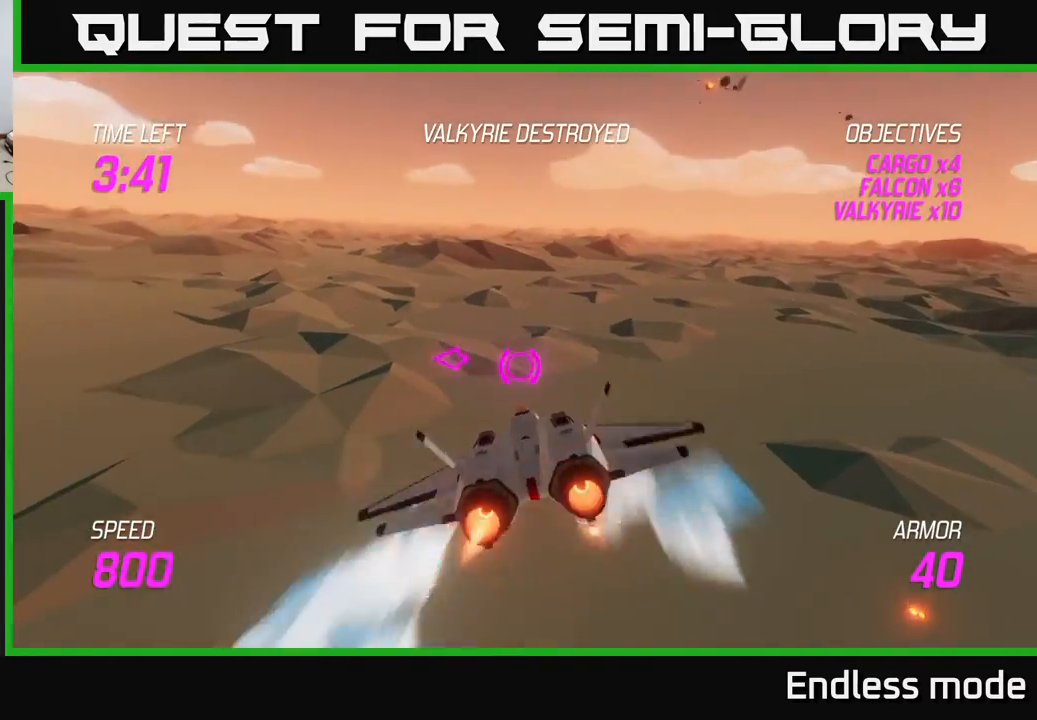
{"buttons": [], "left_stick": "center", "events": [[17, "left_stick", "up-right"], [350, "L2", "up"], [367, "left_stick", "up"], [467, "left_stick", "center"]]}
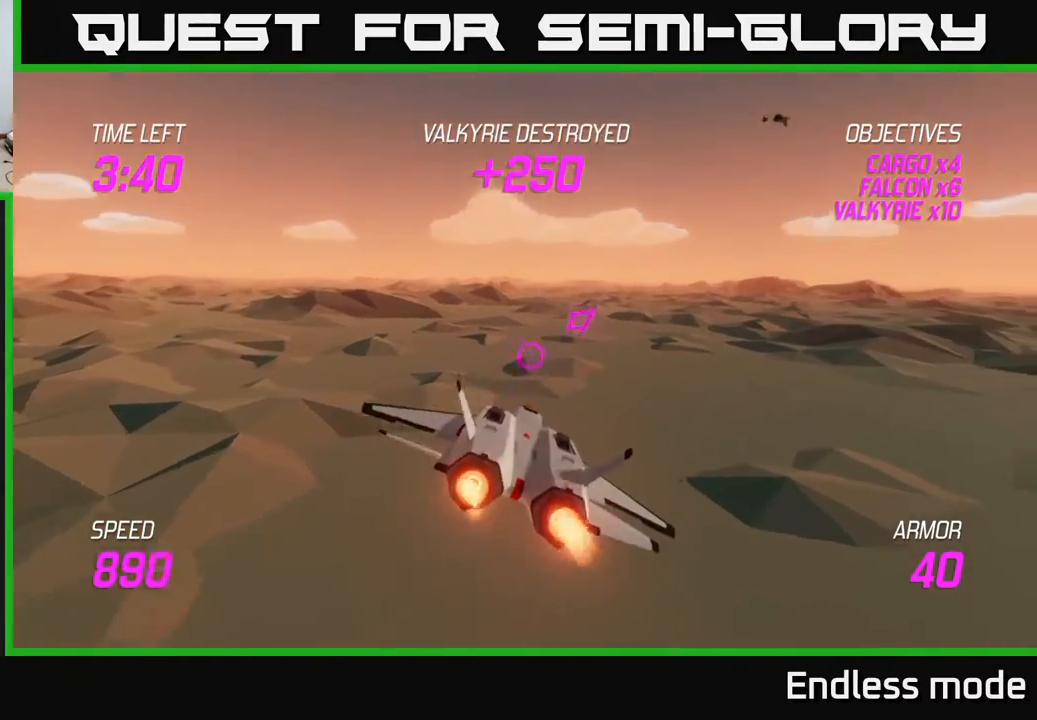
{"buttons": ["L2"], "left_stick": "up-right", "events": [[33, "L2", "down"], [33, "left_stick", "right"], [167, "L2", "up"], [267, "L2", "down"], [333, "L2", "up"], [400, "left_stick", "up-right"], [433, "L2", "down"]]}
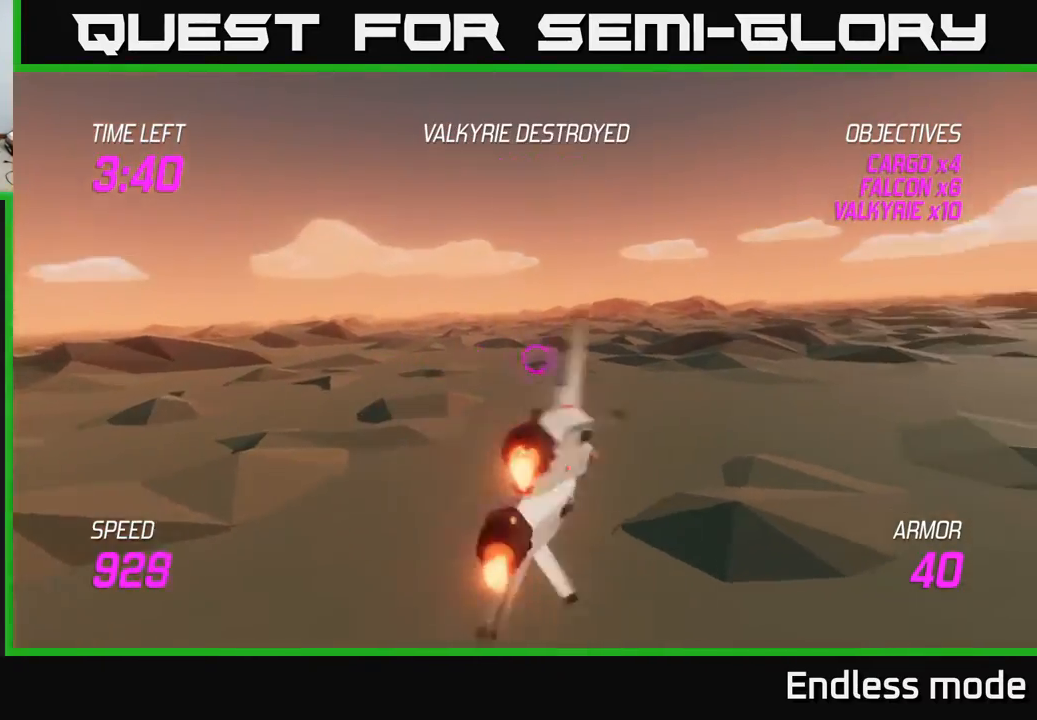
{"buttons": [], "left_stick": "up-right", "events": [[167, "L2", "up"]]}
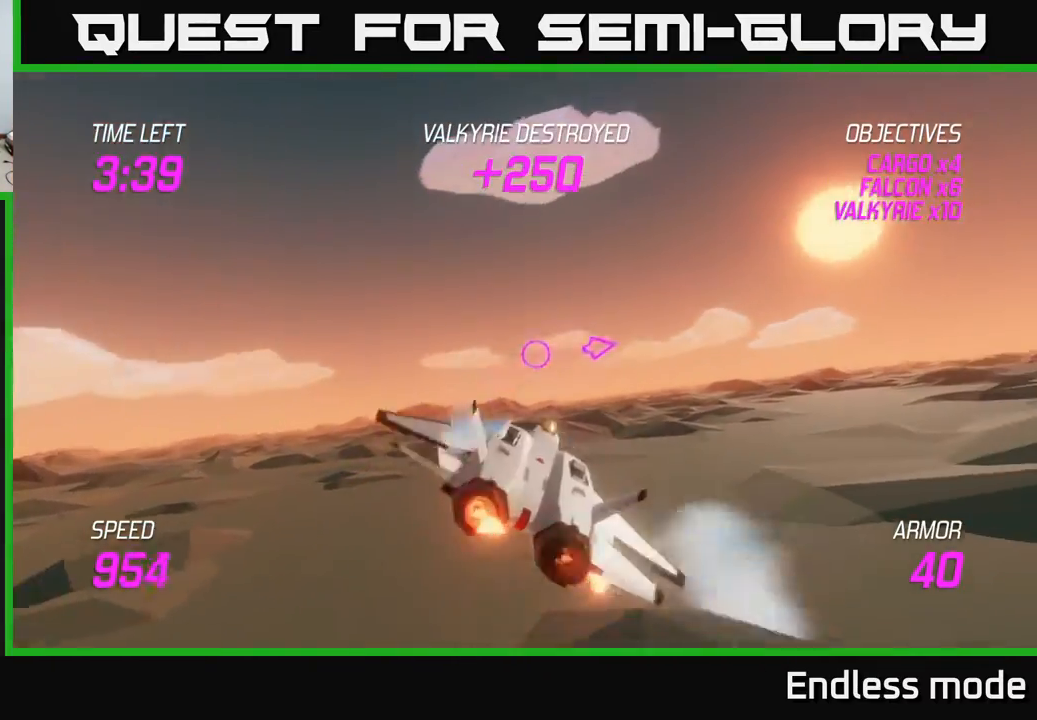
{"buttons": ["L2"], "left_stick": "up-right", "events": [[67, "left_stick", "right"], [117, "L2", "down"], [233, "left_stick", "up-right"]]}
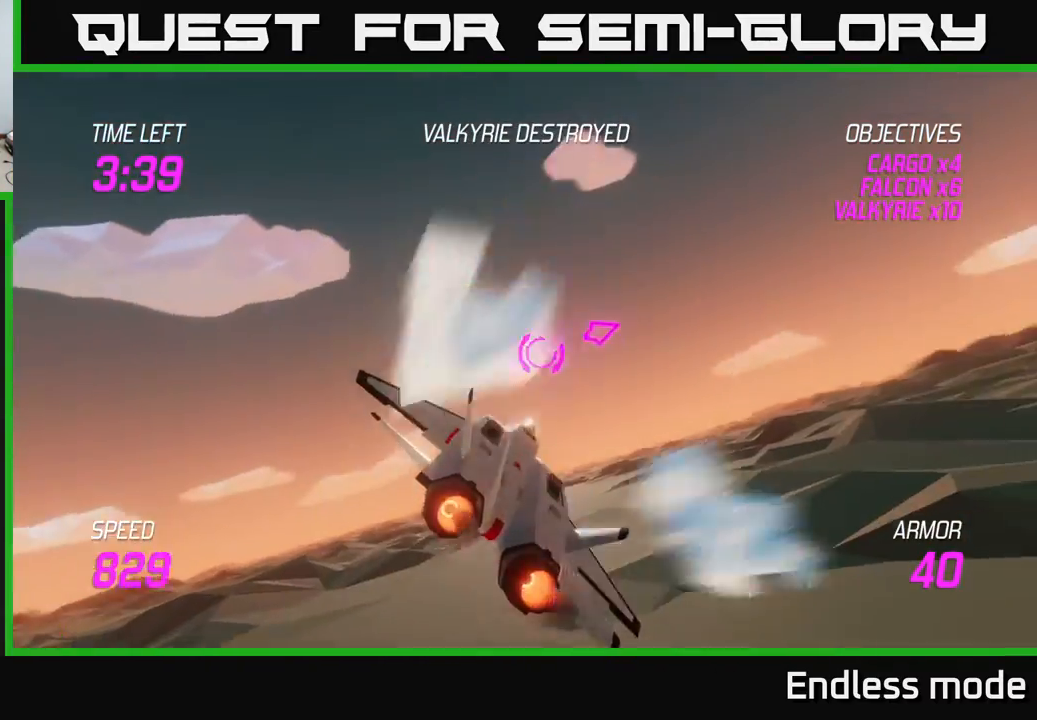
{"buttons": [], "left_stick": "up-right", "events": [[150, "L2", "up"]]}
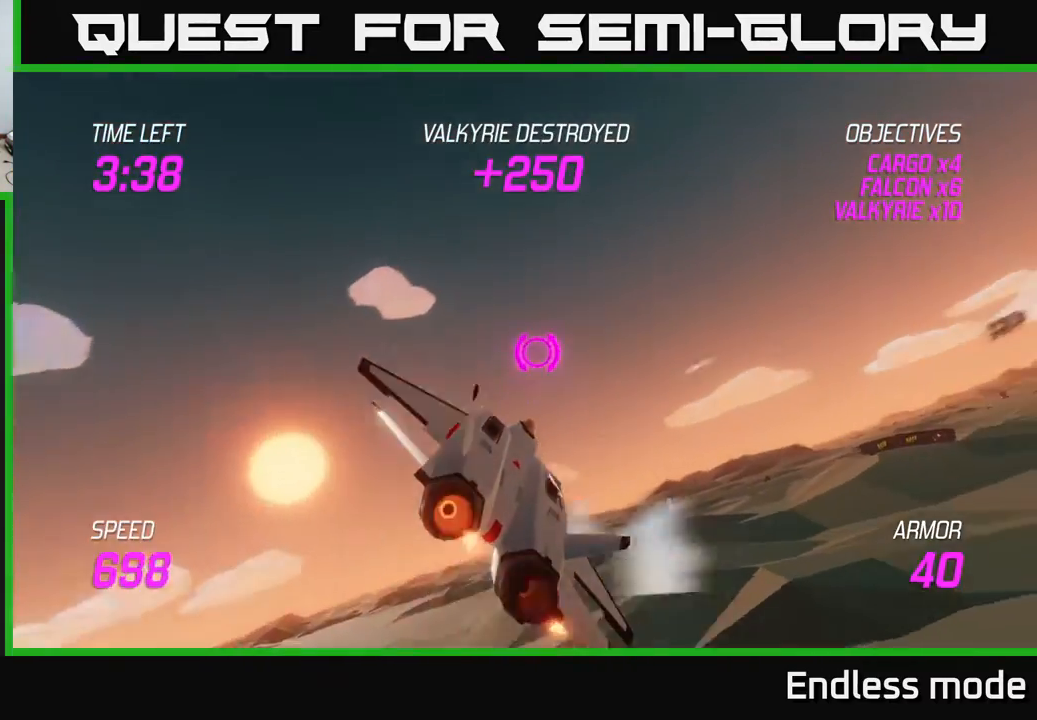
{"buttons": ["L2"], "left_stick": "right", "events": [[233, "left_stick", "right"], [250, "L2", "down"]]}
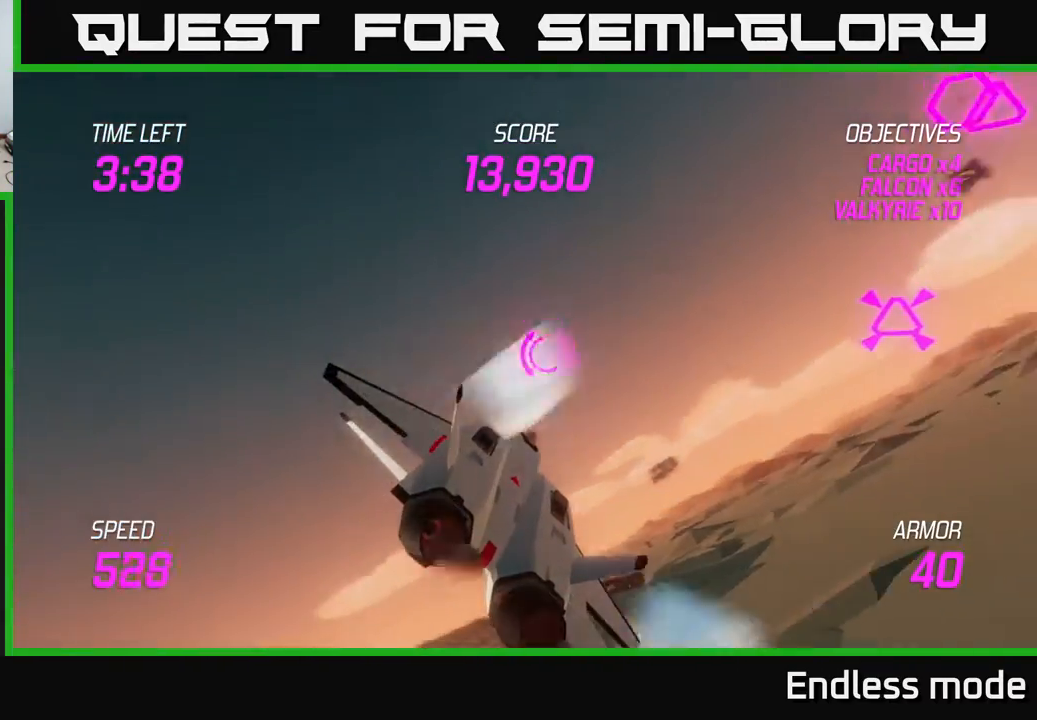
{"buttons": ["L2"], "left_stick": "right", "events": [[317, "R2", "down"], [450, "R2", "up"]]}
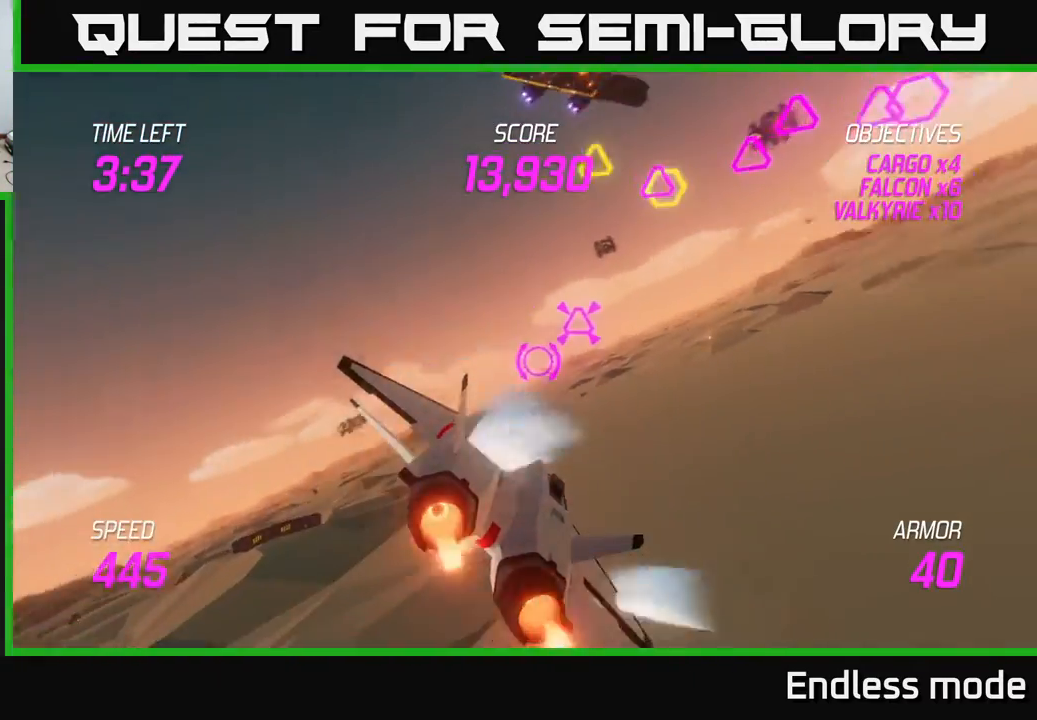
{"buttons": ["R2"], "left_stick": "up-left", "events": [[33, "R2", "down"], [100, "left_stick", "up"], [133, "R2", "up"], [167, "left_stick", "left"], [267, "left_stick", "up-right"], [283, "L2", "up"], [450, "left_stick", "up-left"], [467, "R2", "down"]]}
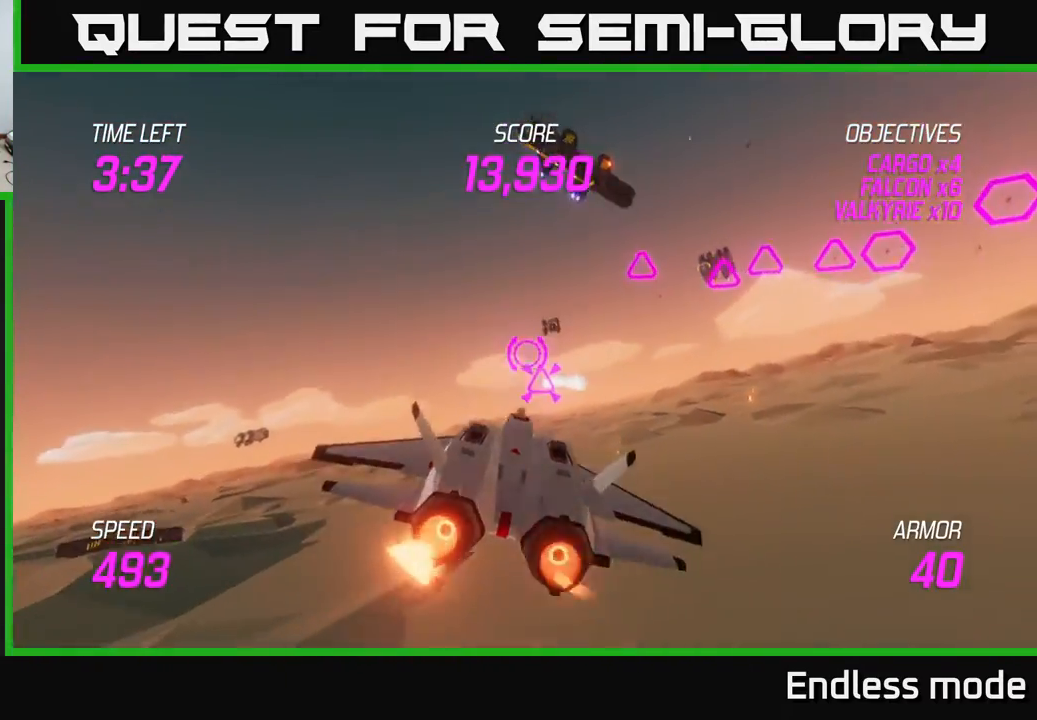
{"buttons": [], "left_stick": "down-left", "events": [[67, "left_stick", "up-right"], [83, "R2", "up"], [167, "R2", "down"], [233, "left_stick", "down-left"], [283, "R2", "up"], [350, "left_stick", "down-right"], [367, "R2", "down"], [433, "left_stick", "center"], [483, "R2", "up"], [500, "left_stick", "down-left"]]}
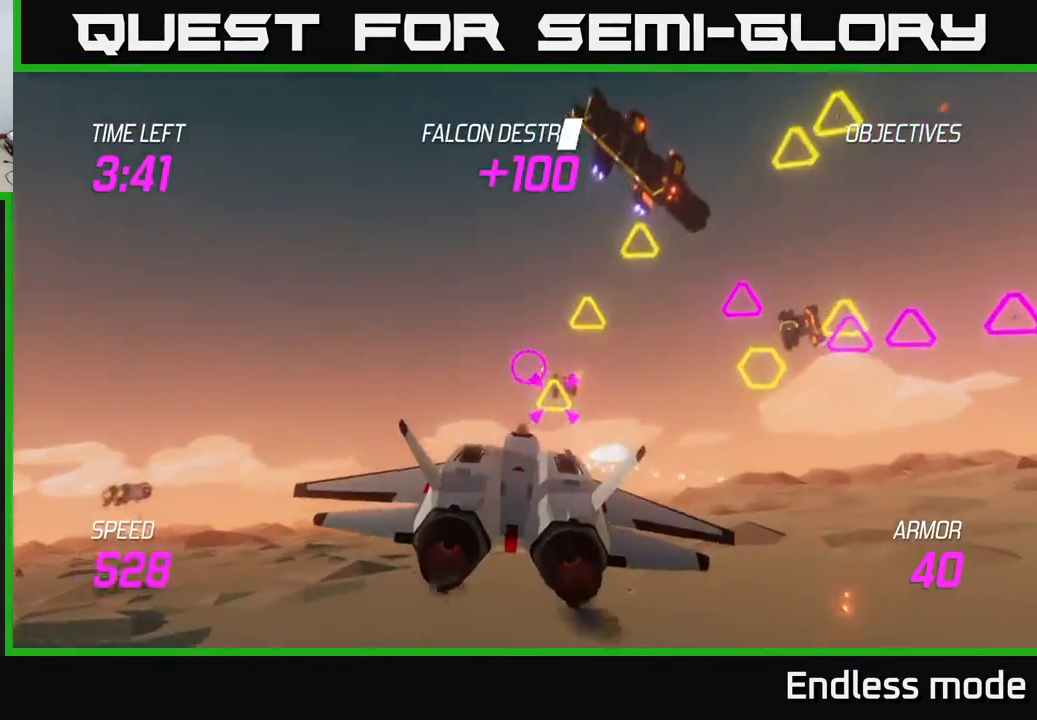
{"buttons": ["L2"], "left_stick": "left", "events": [[50, "R2", "down"], [183, "R2", "up"], [233, "L2", "down"], [267, "R2", "down"], [300, "left_stick", "left"], [333, "L2", "up"], [367, "R2", "up"], [417, "L2", "down"]]}
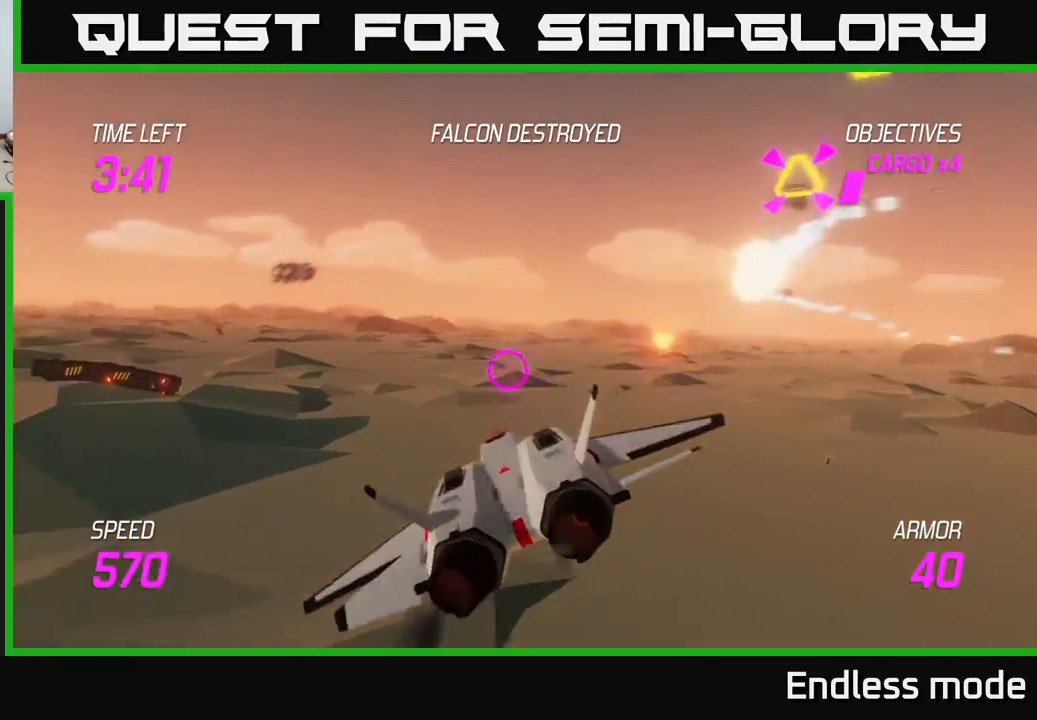
{"buttons": ["L2"], "left_stick": "up-left", "events": [[33, "L2", "up"], [100, "L2", "down"], [117, "left_stick", "up-left"]]}
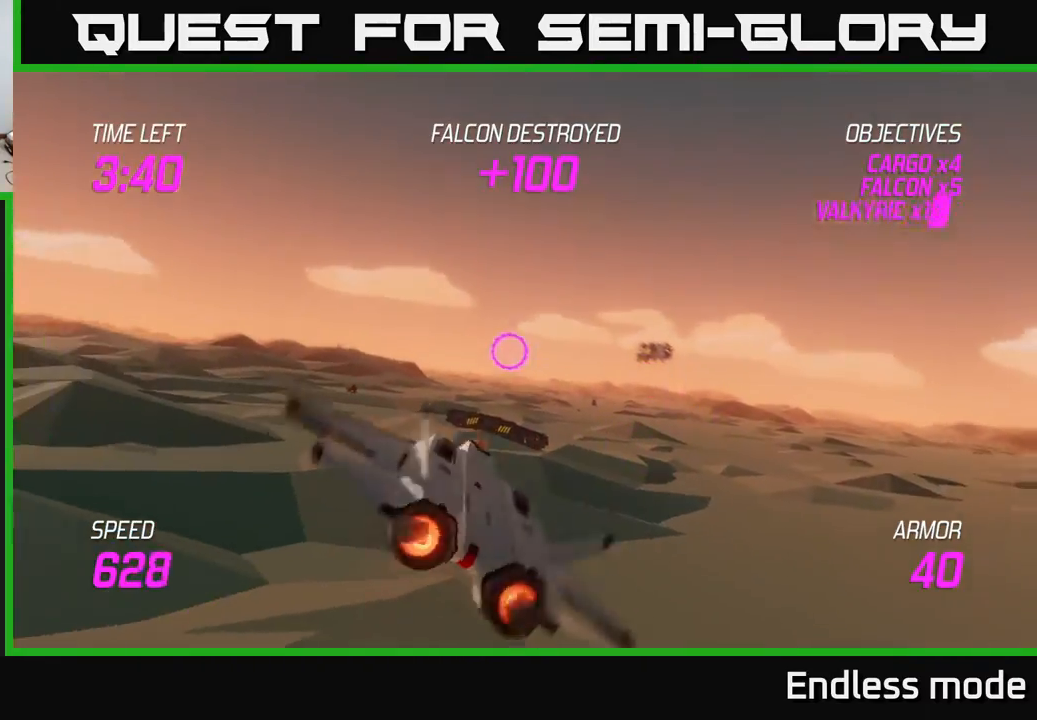
{"buttons": ["L2"], "left_stick": "center", "events": [[167, "left_stick", "up-right"], [217, "left_stick", "right"], [383, "left_stick", "center"]]}